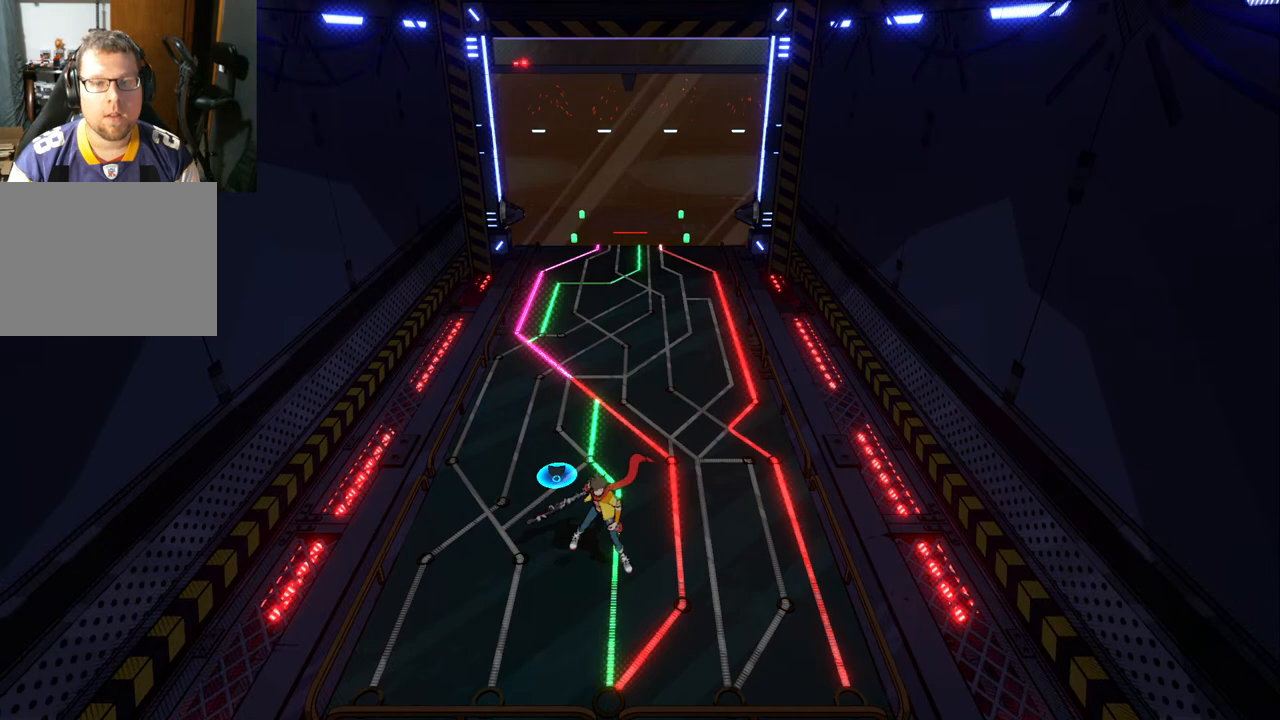
Gameplay with a controller (Xbox layout); each line is a JSON object with the inputs held at the frame after it. "events" lists button and stick changes between this image and that frame as [ms after this image, input, new state], when the widget could be followed in between. Not read: L2 R2.
{"buttons": [], "left_stick": "center", "right_stick": "center", "events": []}
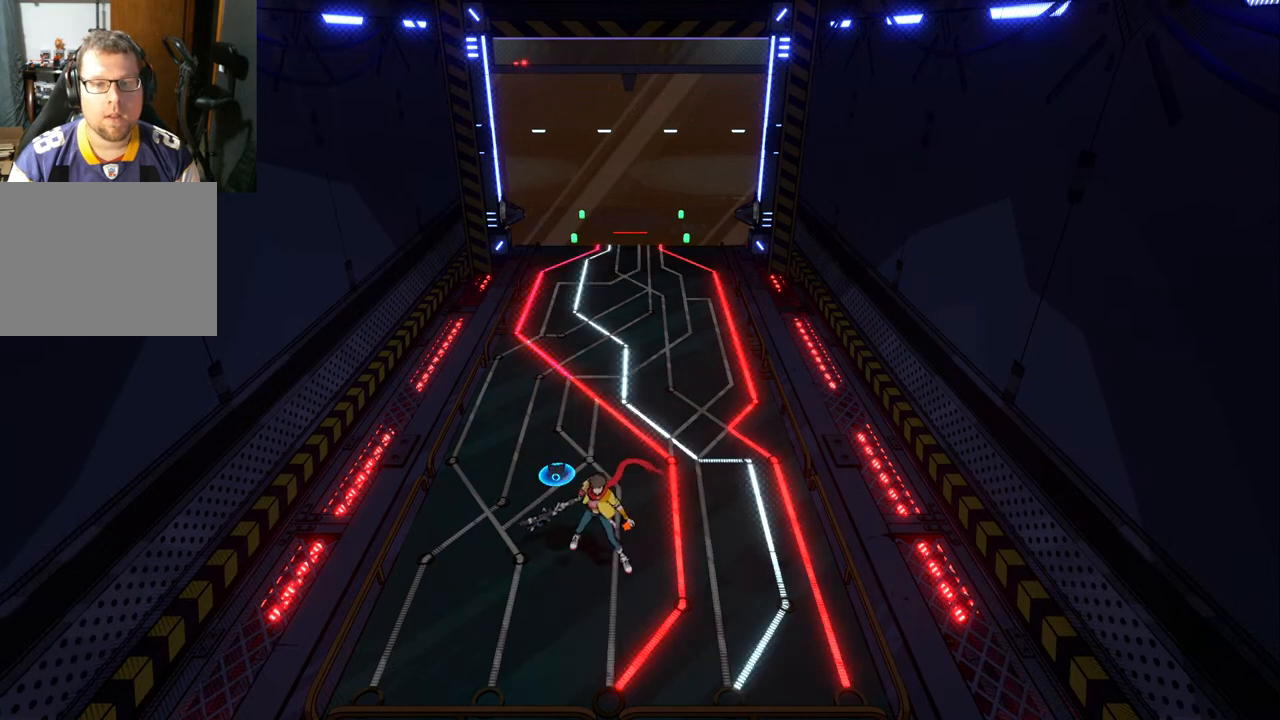
{"buttons": [], "left_stick": "down-left", "right_stick": "center", "events": [[383, "left_stick", "left"], [450, "left_stick", "down-left"]]}
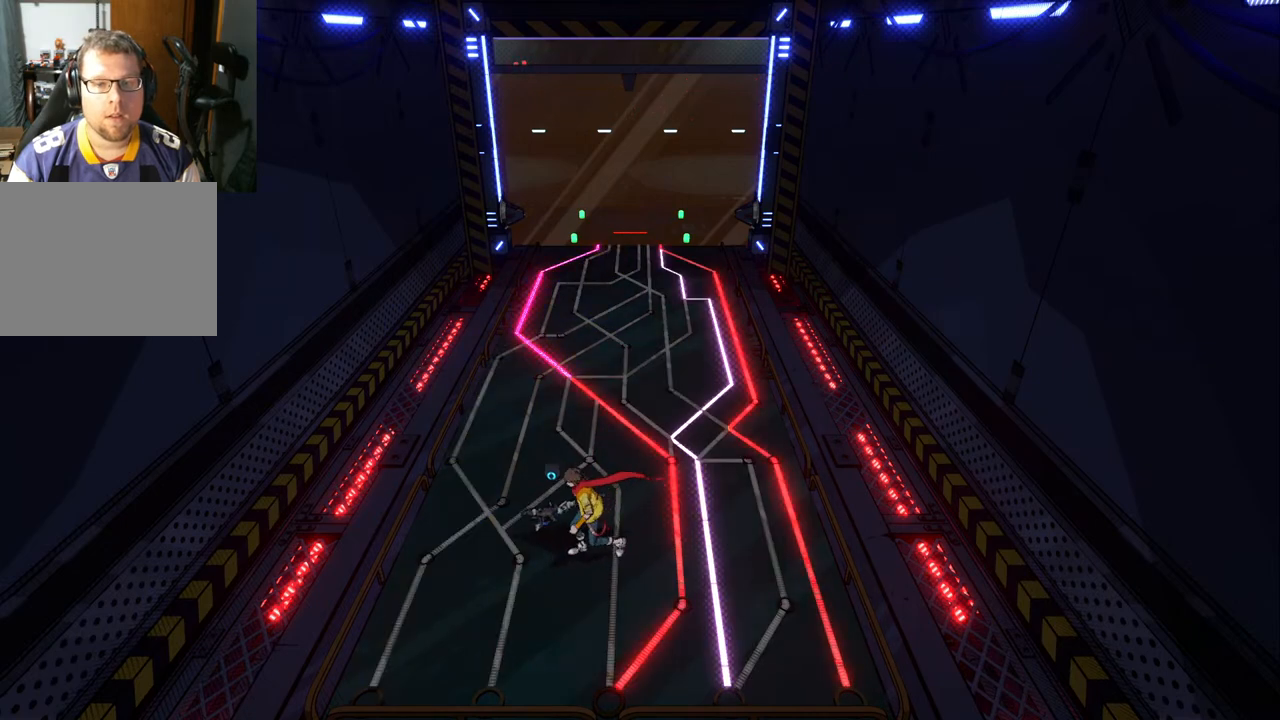
{"buttons": [], "left_stick": "center", "right_stick": "center", "events": [[150, "left_stick", "center"]]}
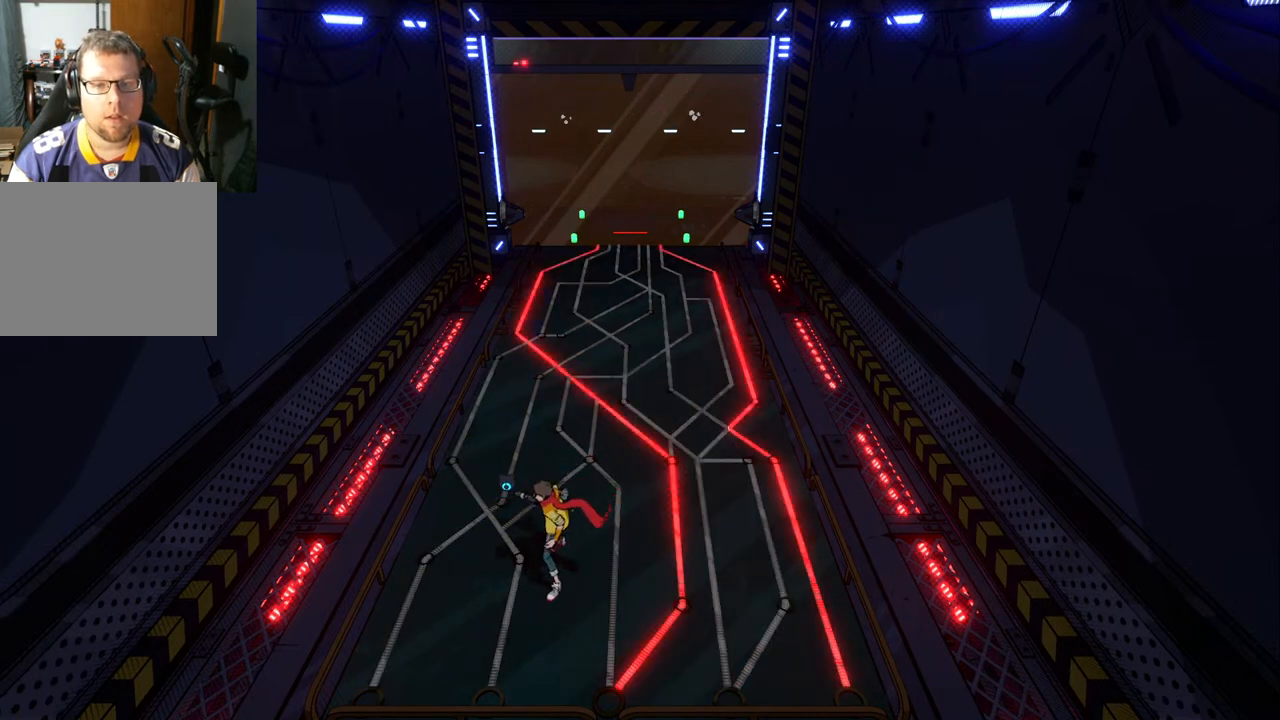
{"buttons": [], "left_stick": "center", "right_stick": "center", "events": []}
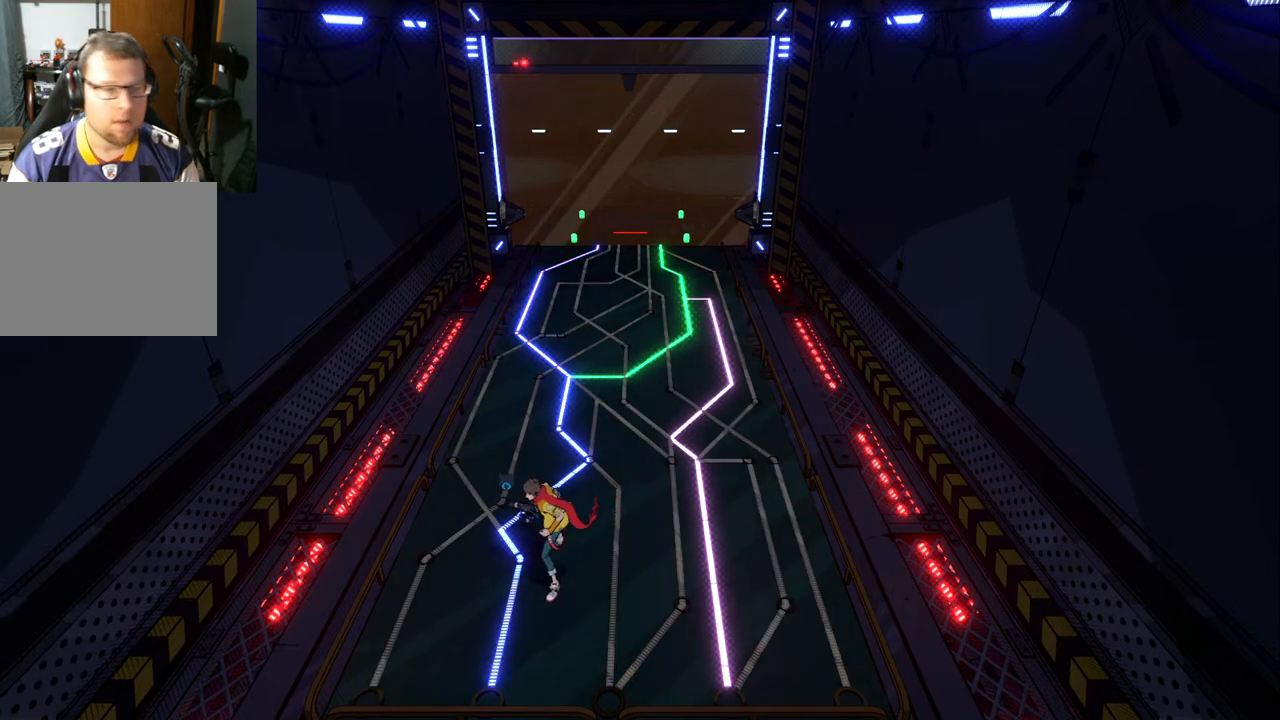
{"buttons": [], "left_stick": "center", "right_stick": "center", "events": []}
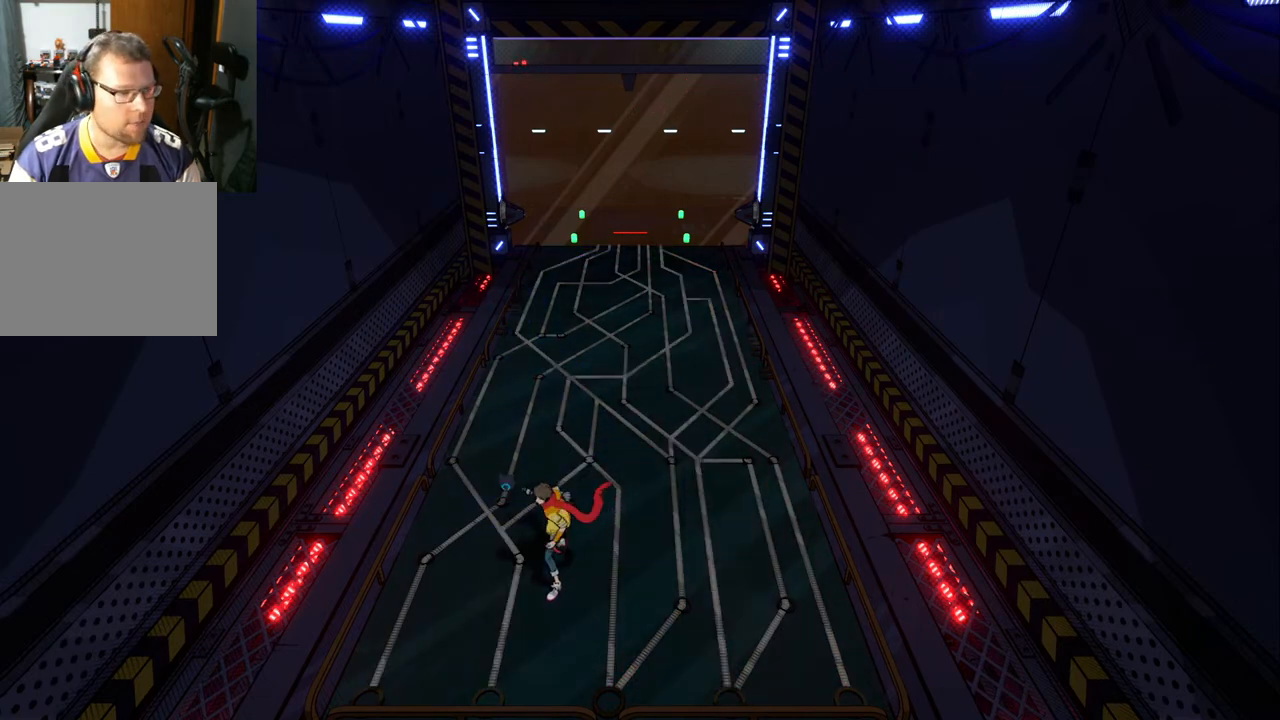
{"buttons": [], "left_stick": "center", "right_stick": "center", "events": []}
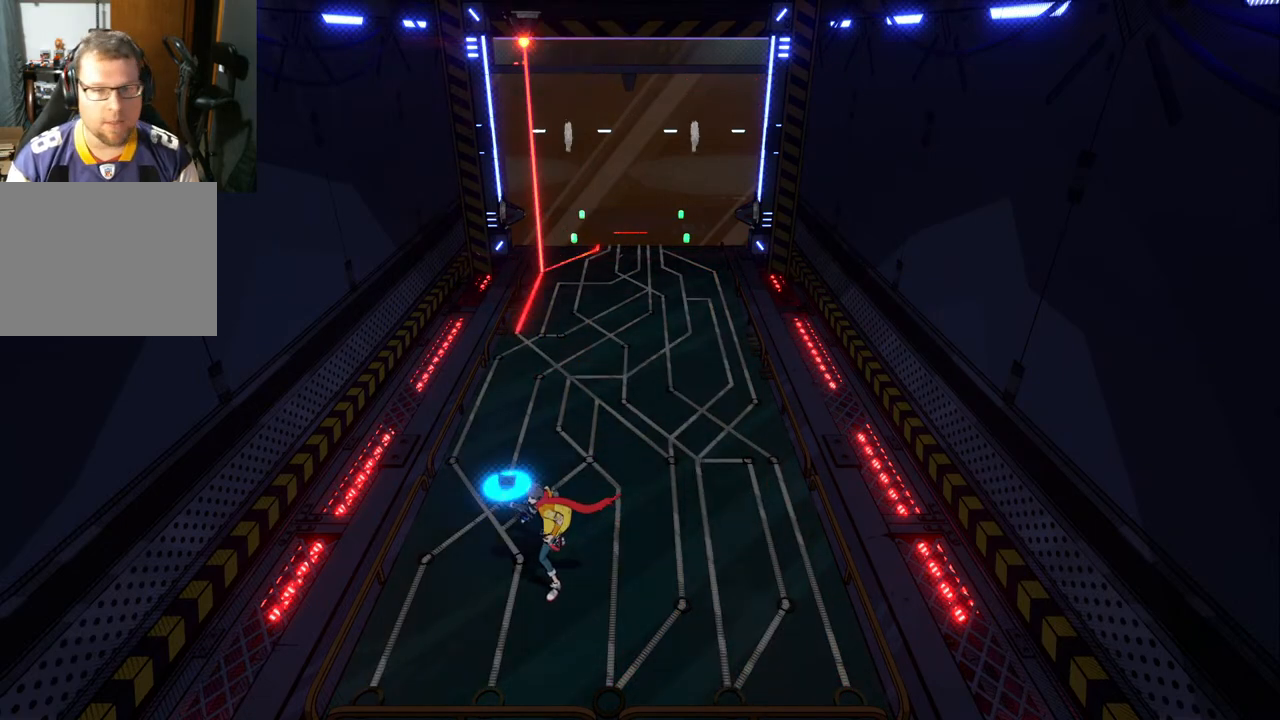
{"buttons": [], "left_stick": "center", "right_stick": "center", "events": []}
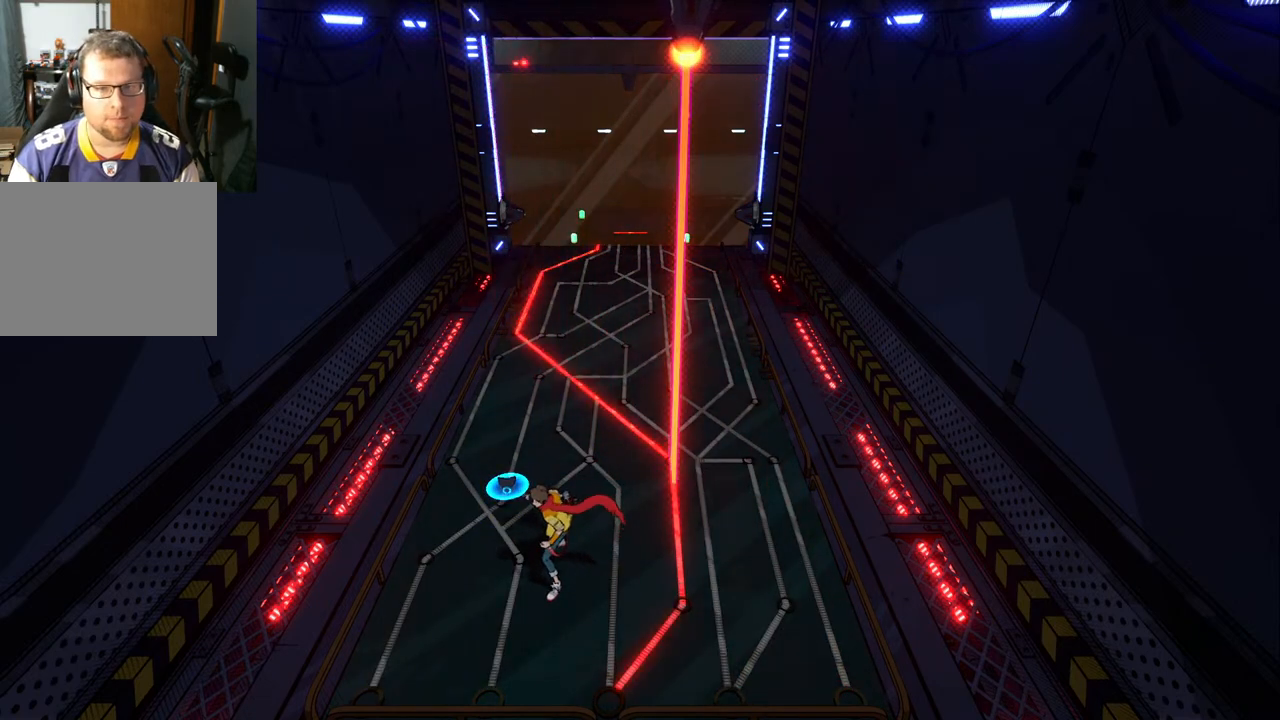
{"buttons": [], "left_stick": "center", "right_stick": "center", "events": []}
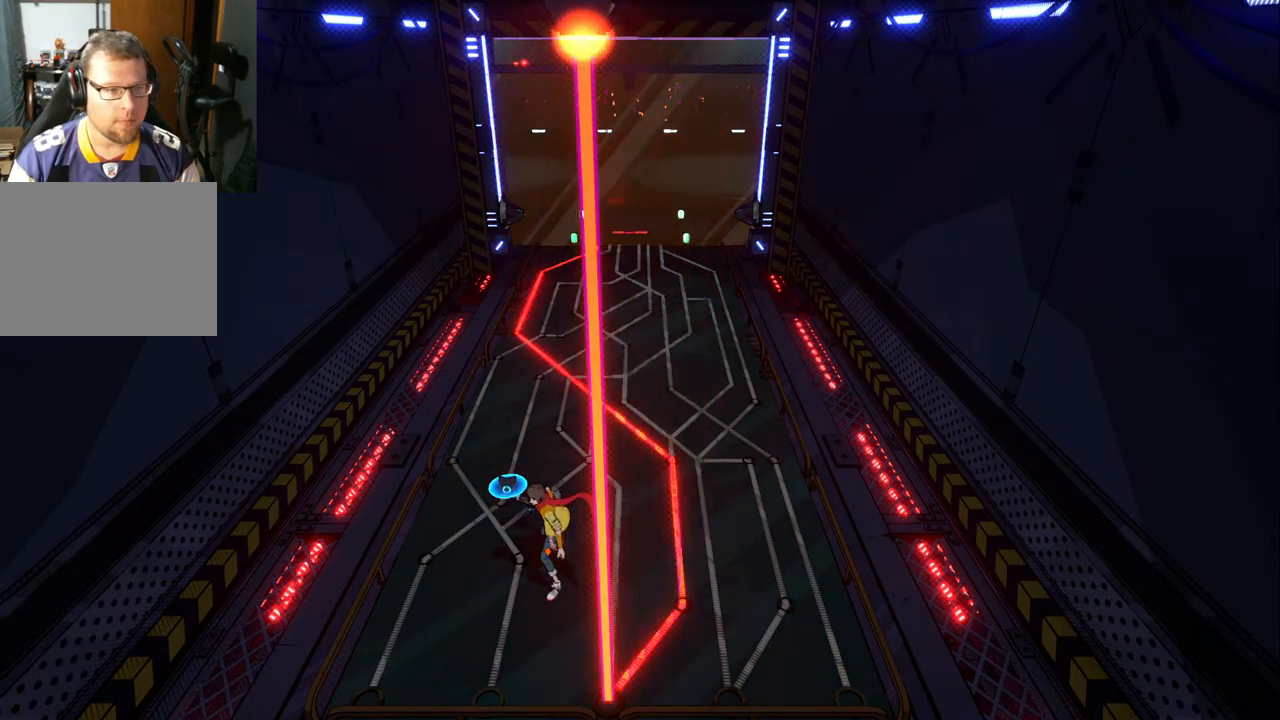
{"buttons": [], "left_stick": "center", "right_stick": "center", "events": []}
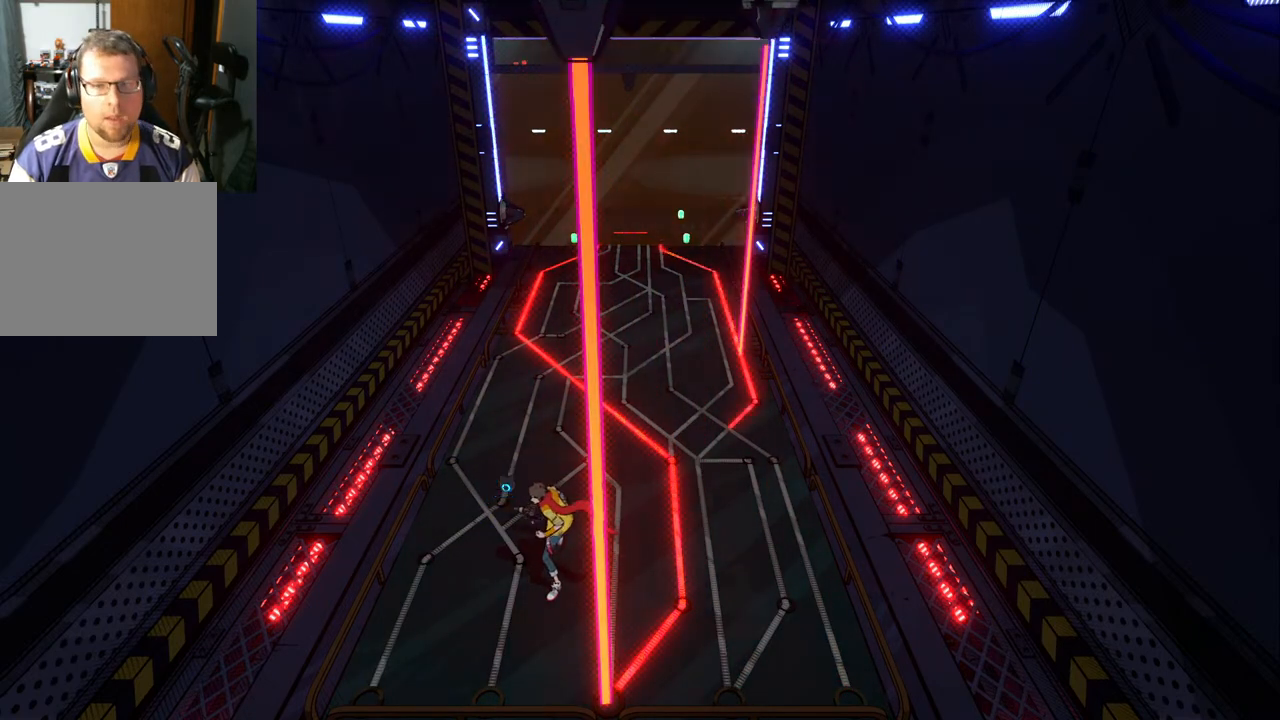
{"buttons": [], "left_stick": "center", "right_stick": "center", "events": []}
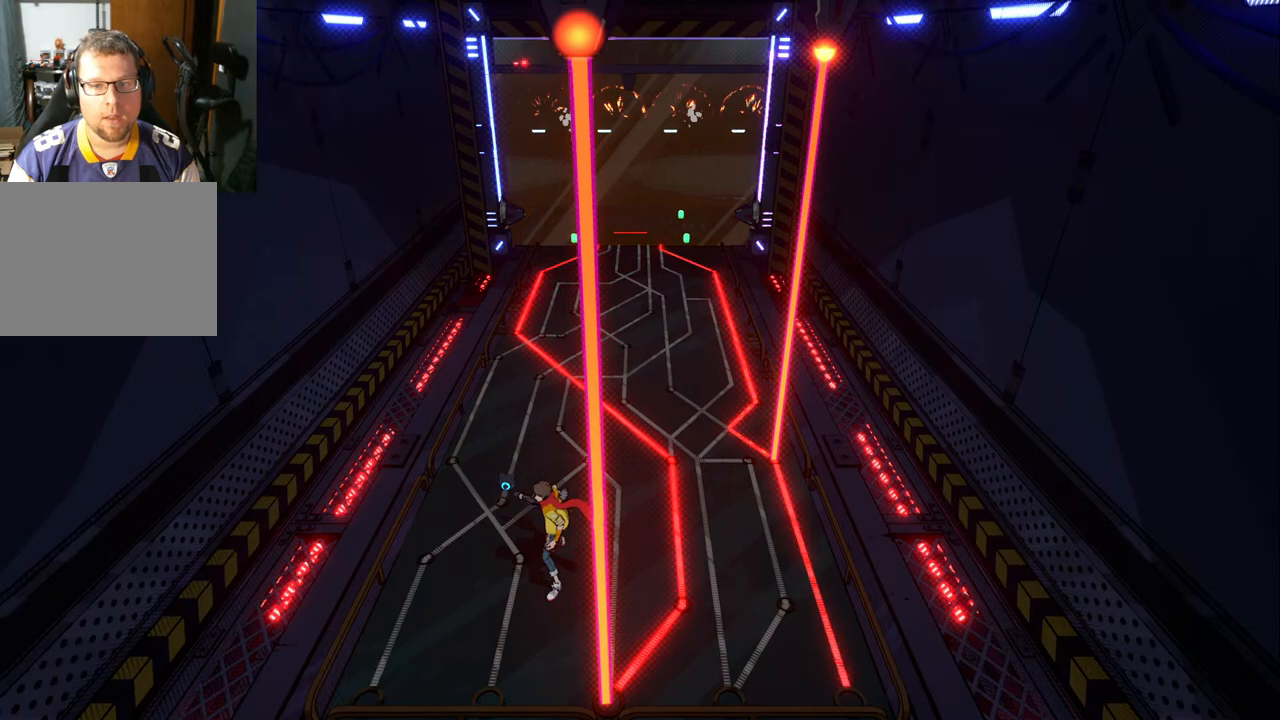
{"buttons": [], "left_stick": "center", "right_stick": "center", "events": []}
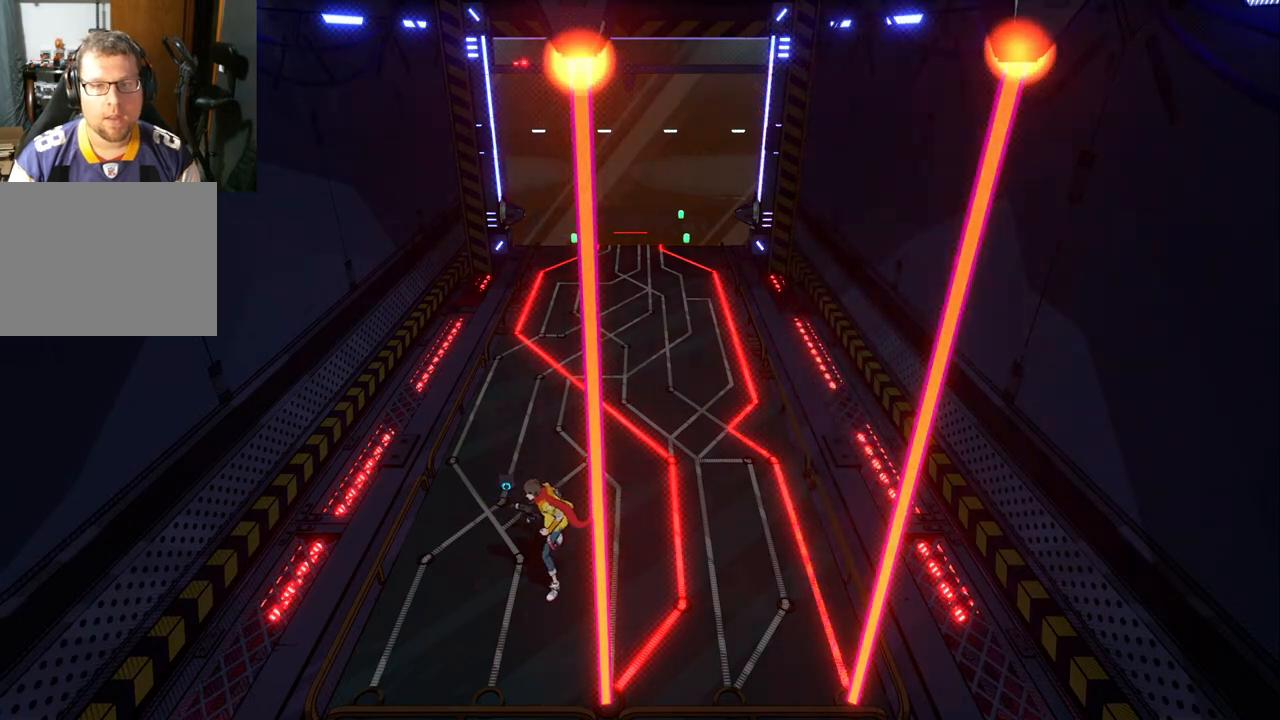
{"buttons": [], "left_stick": "center", "right_stick": "center", "events": []}
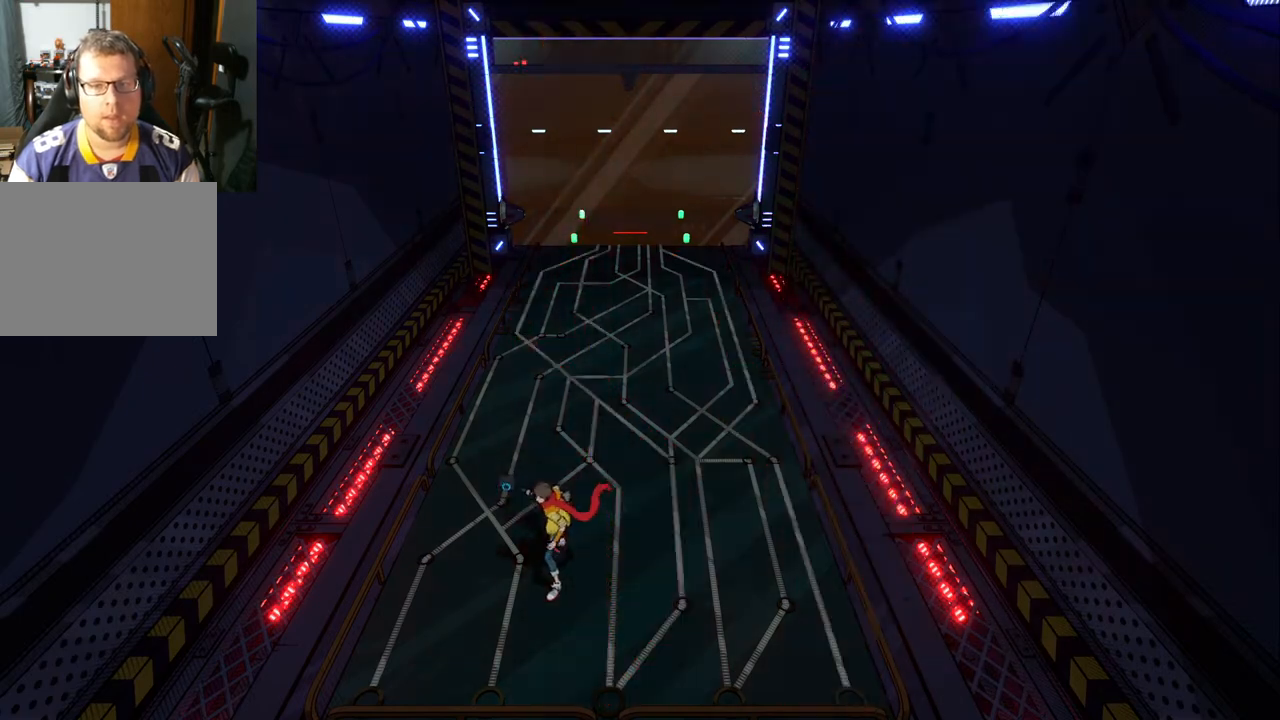
{"buttons": [], "left_stick": "center", "right_stick": "center", "events": []}
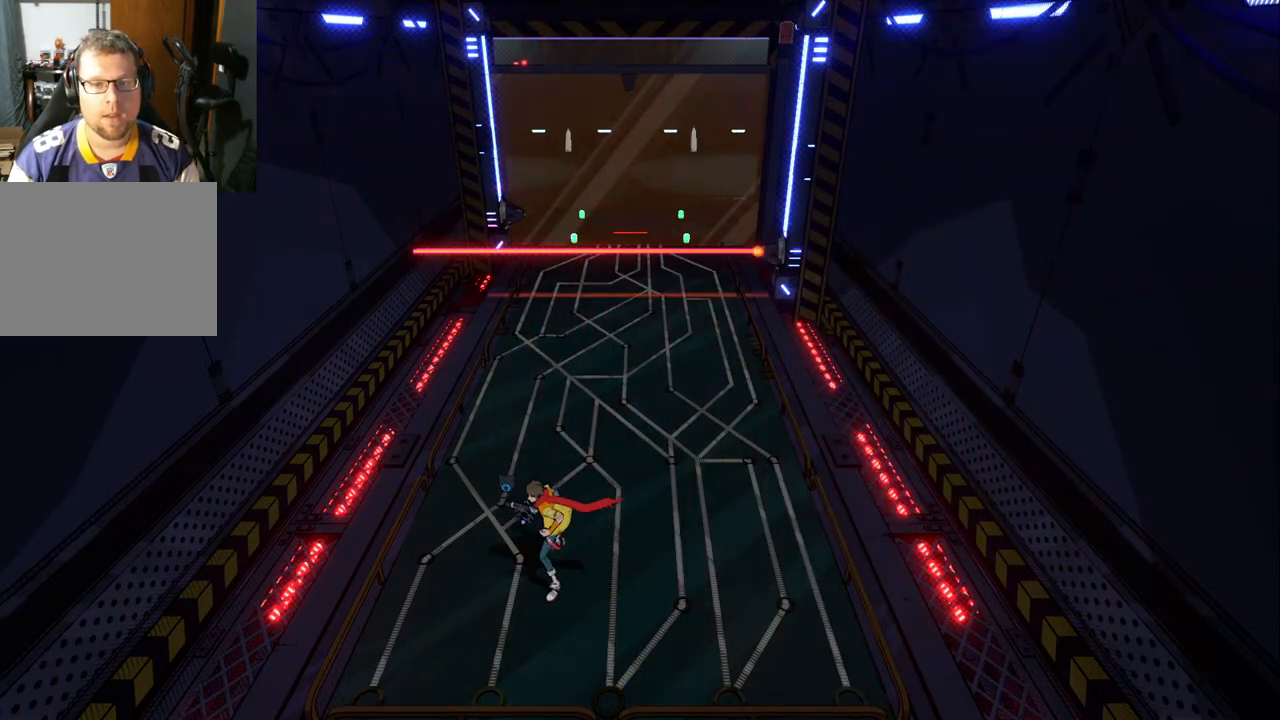
{"buttons": ["A"], "left_stick": "center", "right_stick": "center", "events": [[467, "A", "down"]]}
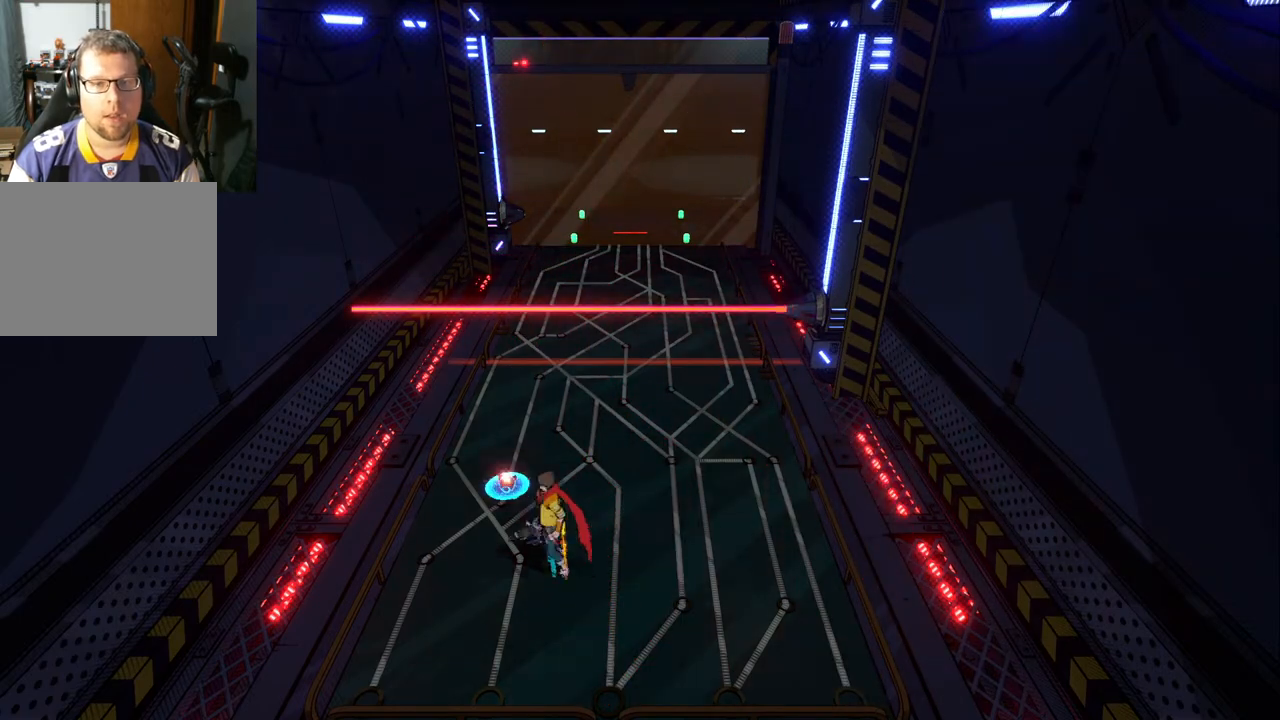
{"buttons": ["A"], "left_stick": "up-right", "right_stick": "center", "events": [[333, "A", "up"], [417, "A", "down"], [450, "left_stick", "up-right"]]}
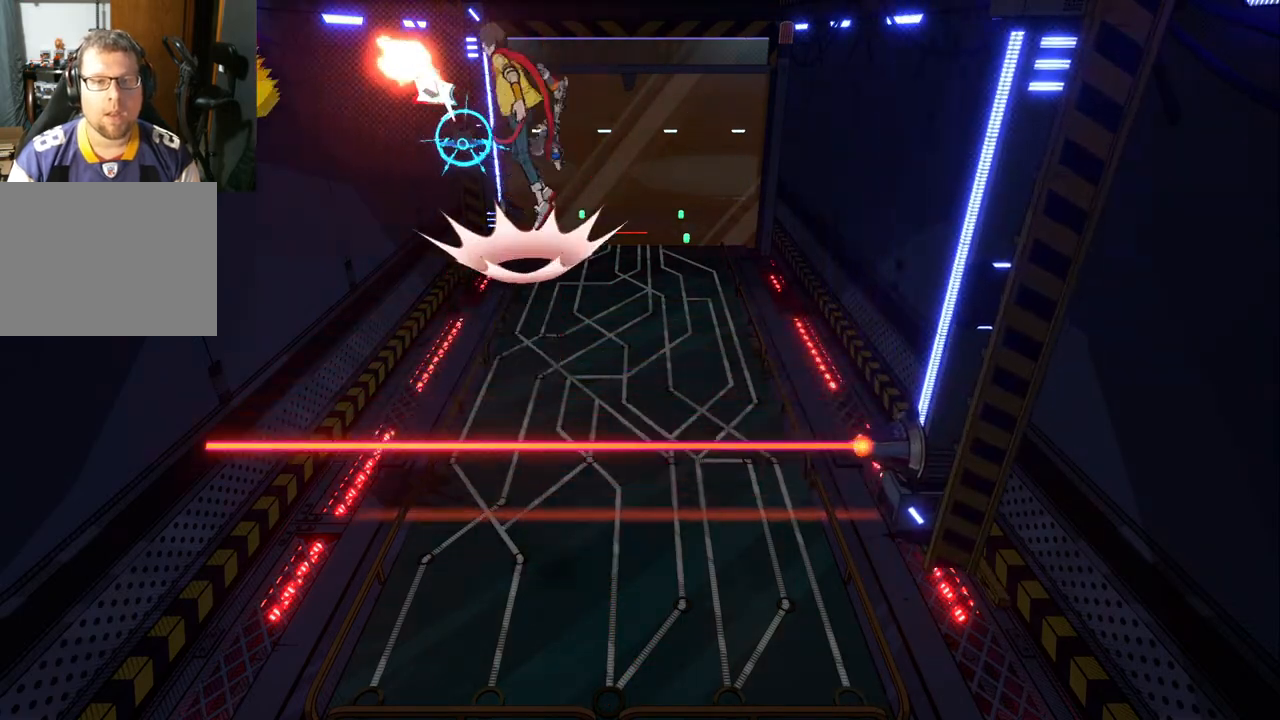
{"buttons": [], "left_stick": "up", "right_stick": "center", "events": [[367, "A", "up"], [367, "left_stick", "up"]]}
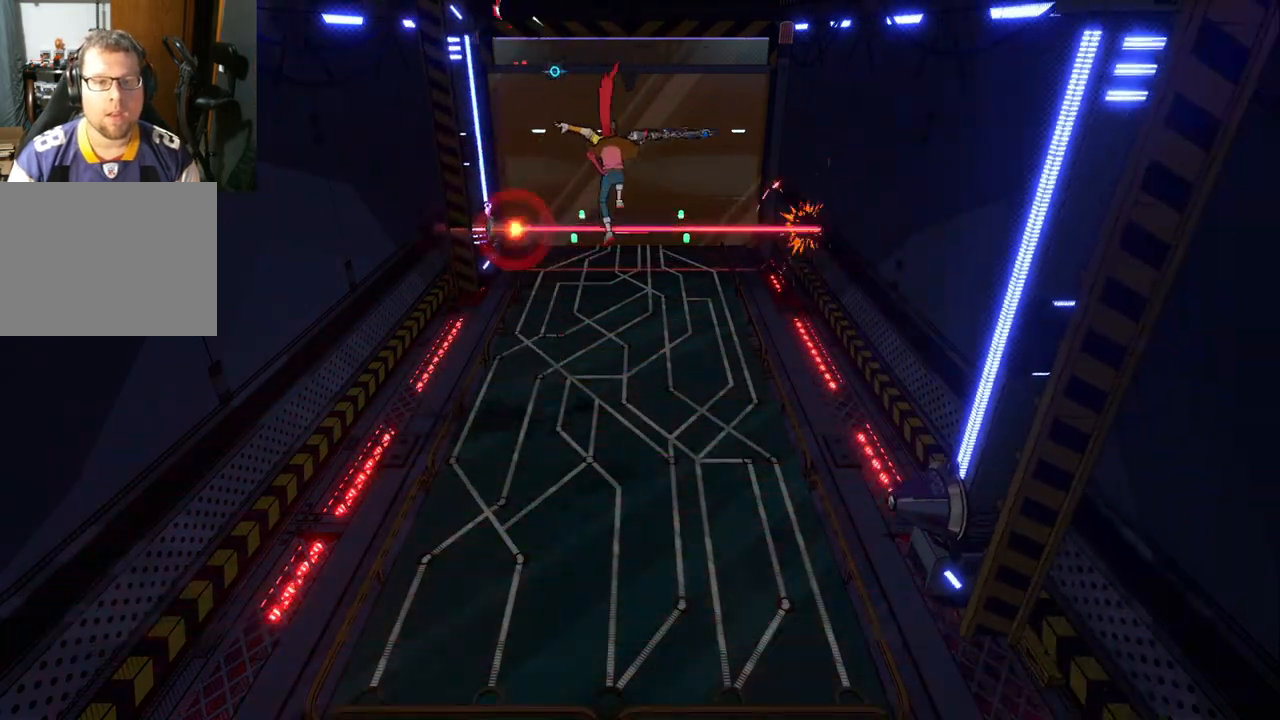
{"buttons": [], "left_stick": "center", "right_stick": "center", "events": [[50, "left_stick", "center"], [367, "left_stick", "down-left"], [500, "left_stick", "center"]]}
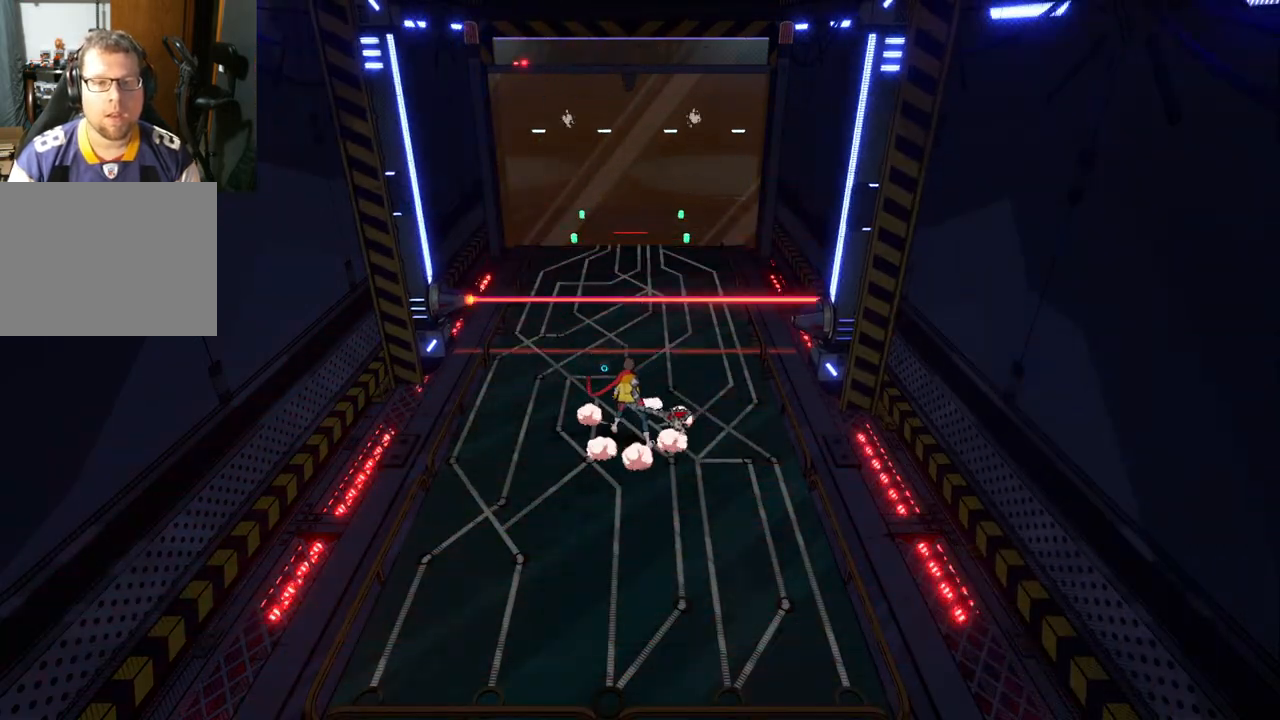
{"buttons": [], "left_stick": "center", "right_stick": "center", "events": [[150, "A", "down"], [383, "A", "up"]]}
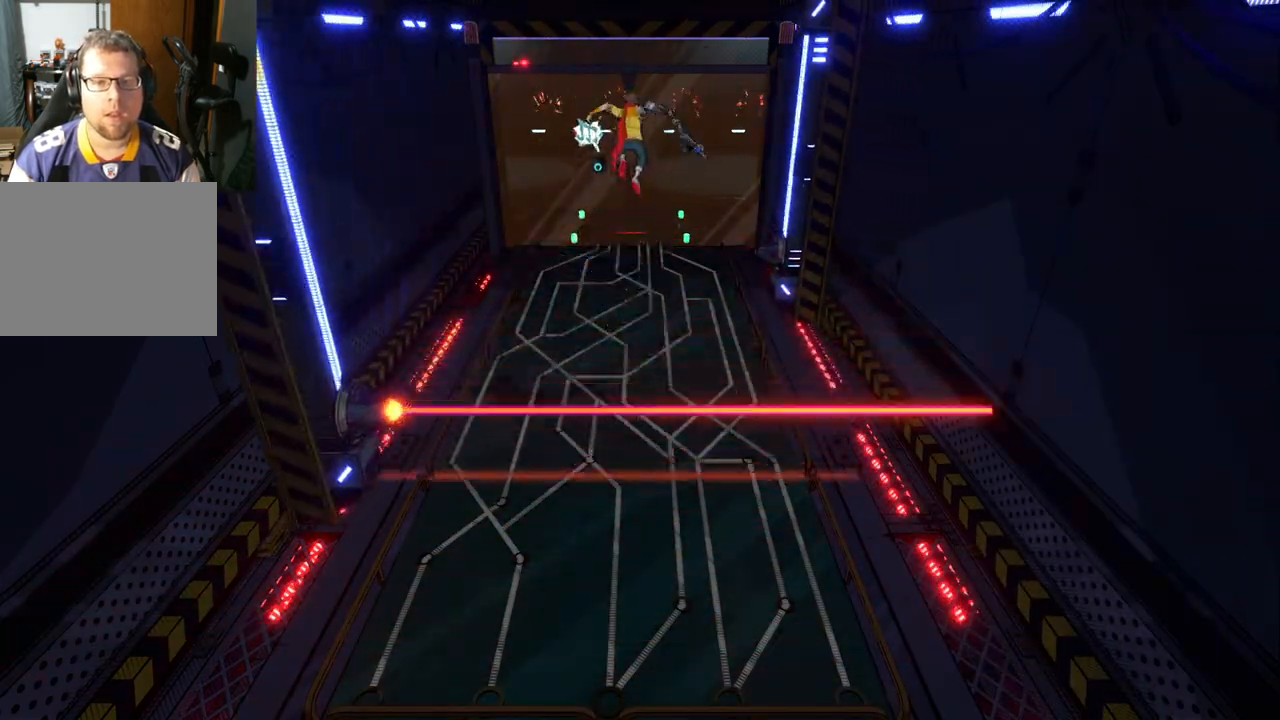
{"buttons": [], "left_stick": "center", "right_stick": "center", "events": [[67, "A", "down"], [233, "left_stick", "up-left"], [417, "A", "up"], [483, "left_stick", "center"]]}
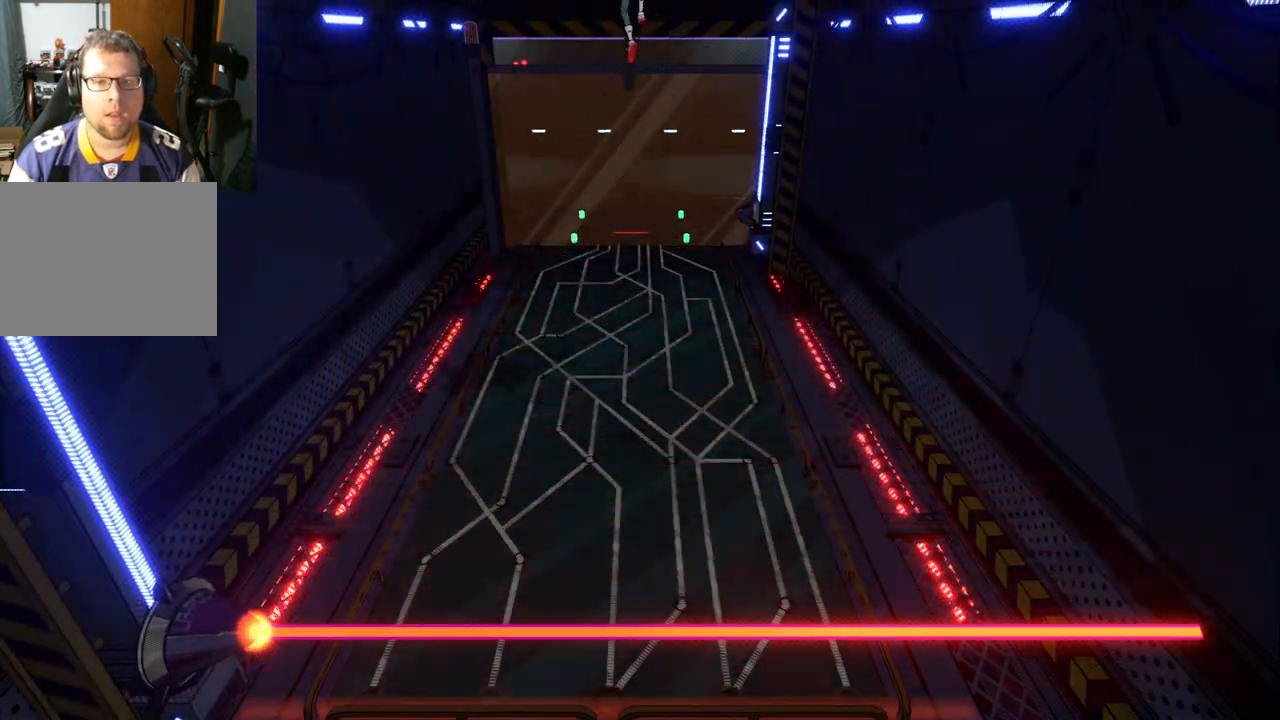
{"buttons": [], "left_stick": "down-left", "right_stick": "center", "events": [[233, "left_stick", "left"], [433, "left_stick", "down-left"]]}
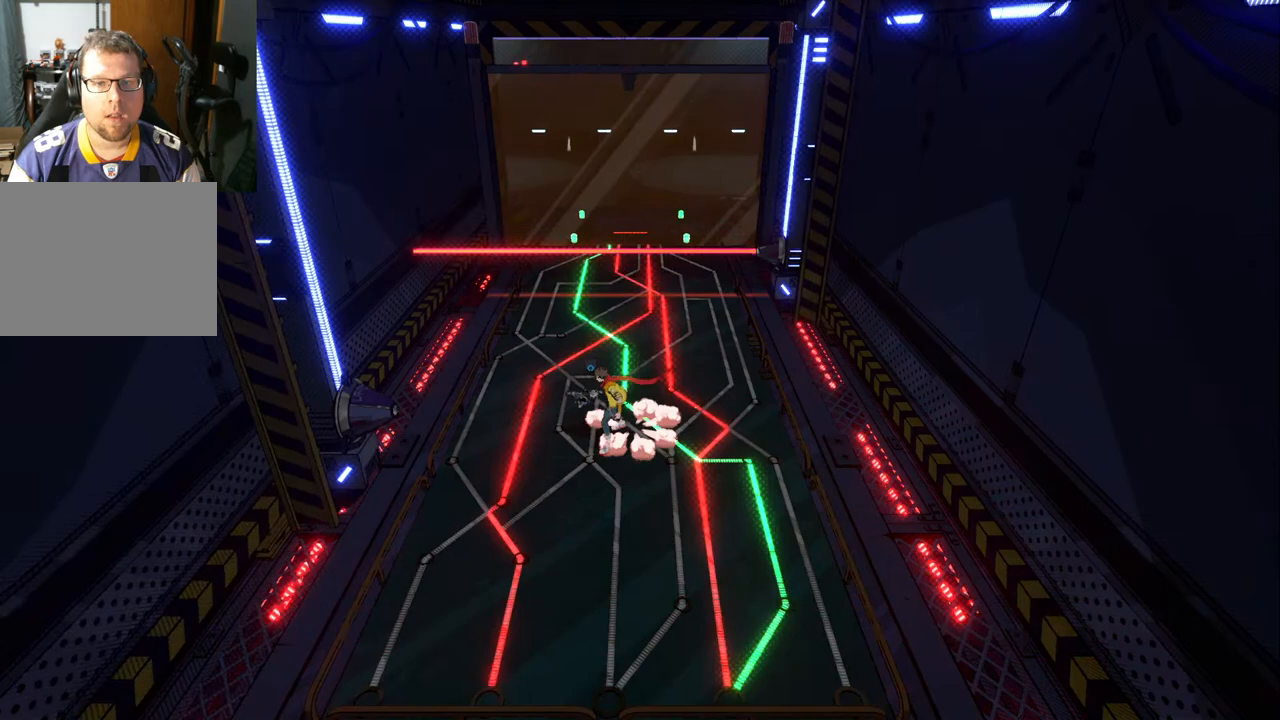
{"buttons": [], "left_stick": "center", "right_stick": "center", "events": [[117, "left_stick", "down"], [383, "left_stick", "center"]]}
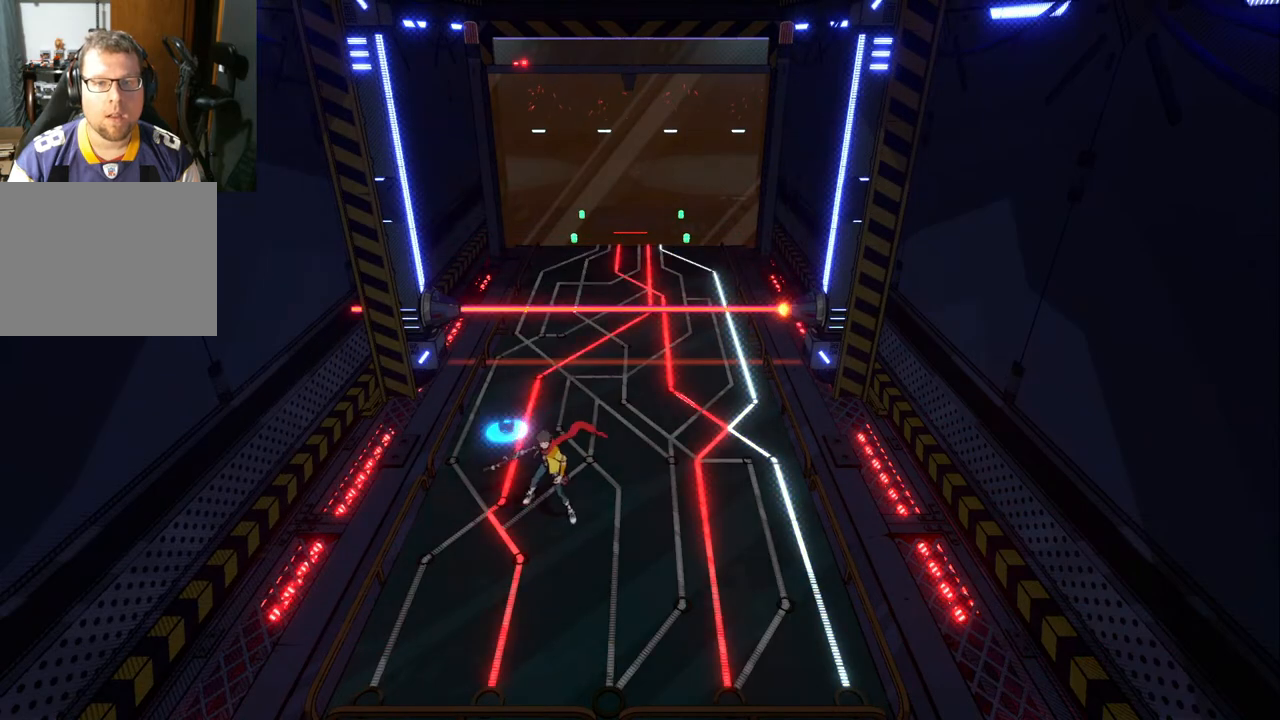
{"buttons": ["A"], "left_stick": "up-right", "right_stick": "center", "events": [[33, "A", "down"], [267, "left_stick", "right"], [300, "A", "up"], [467, "A", "down"], [467, "left_stick", "up-right"]]}
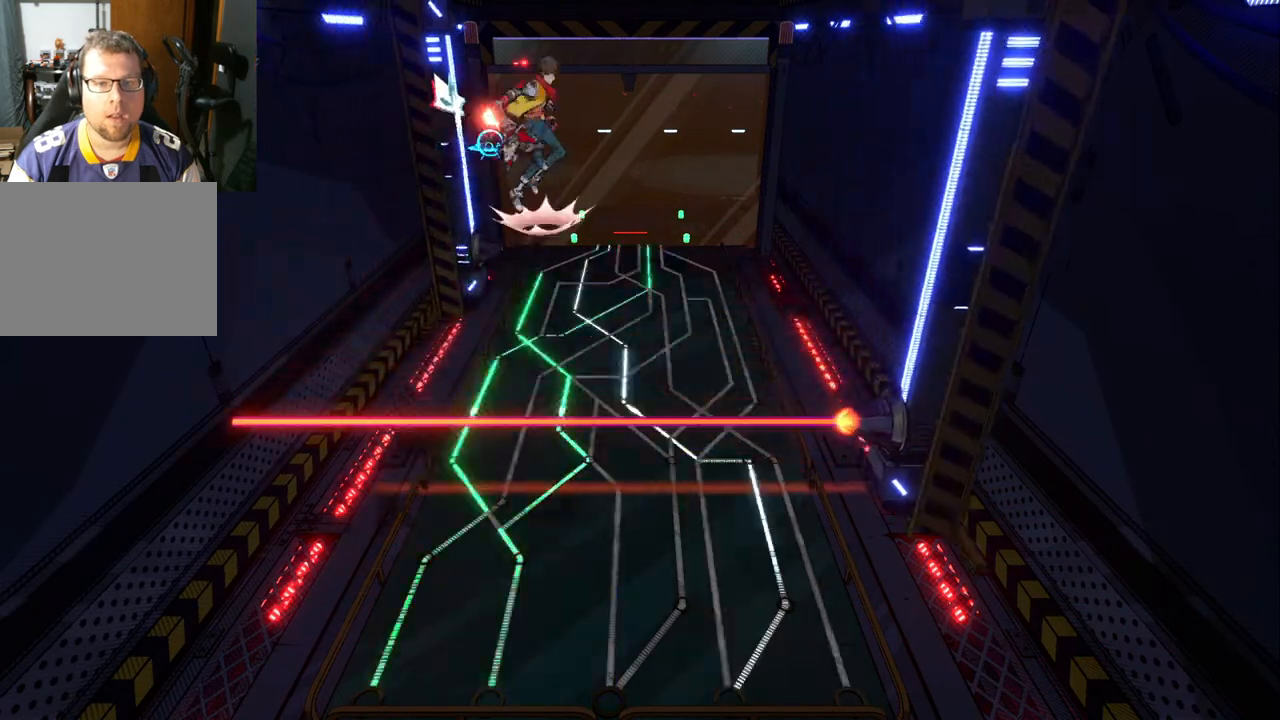
{"buttons": [], "left_stick": "center", "right_stick": "center", "events": [[50, "left_stick", "up"], [217, "left_stick", "center"], [283, "A", "up"], [317, "left_stick", "right"], [450, "left_stick", "center"]]}
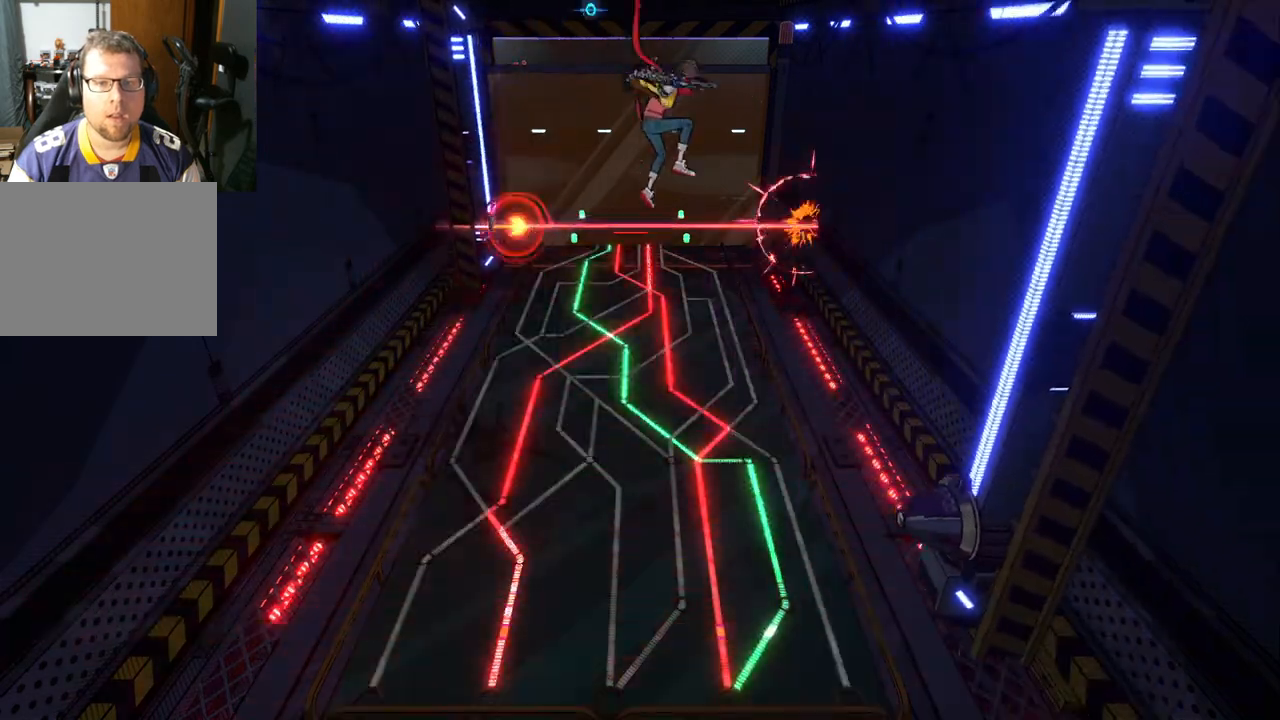
{"buttons": [], "left_stick": "left", "right_stick": "center", "events": [[200, "left_stick", "left"]]}
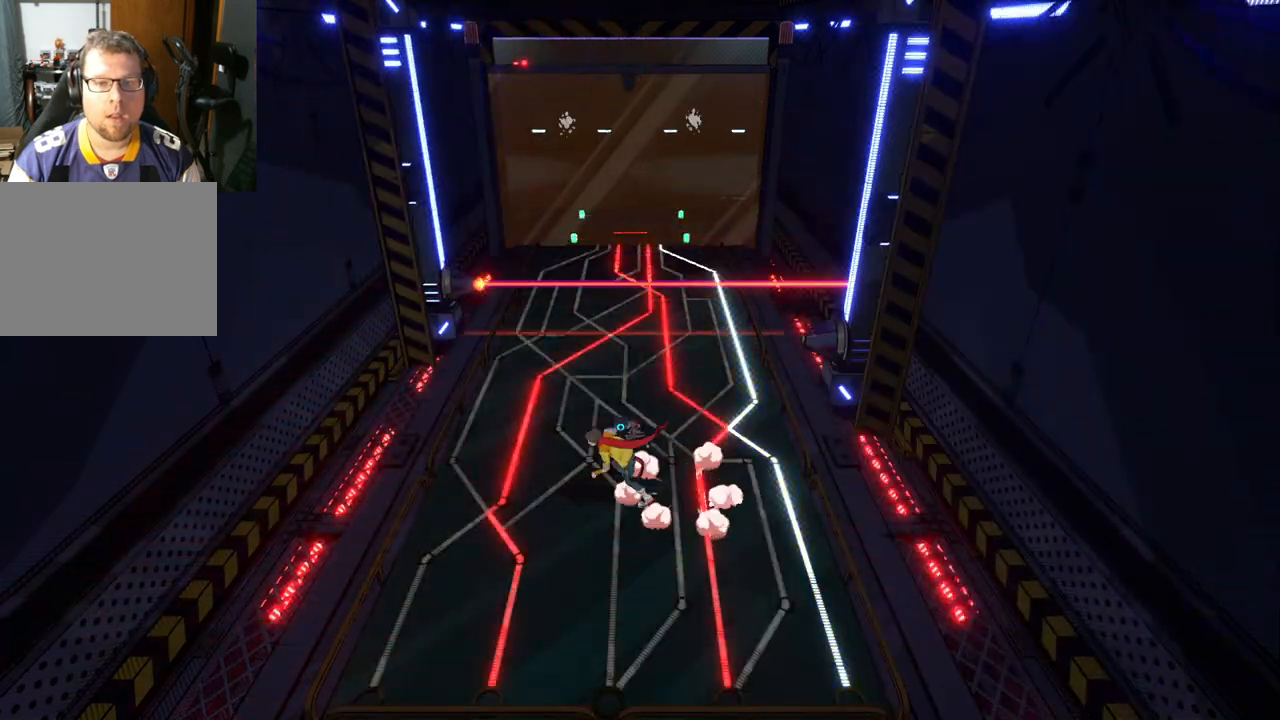
{"buttons": [], "left_stick": "center", "right_stick": "center", "events": [[17, "left_stick", "center"], [217, "A", "down"], [467, "A", "up"]]}
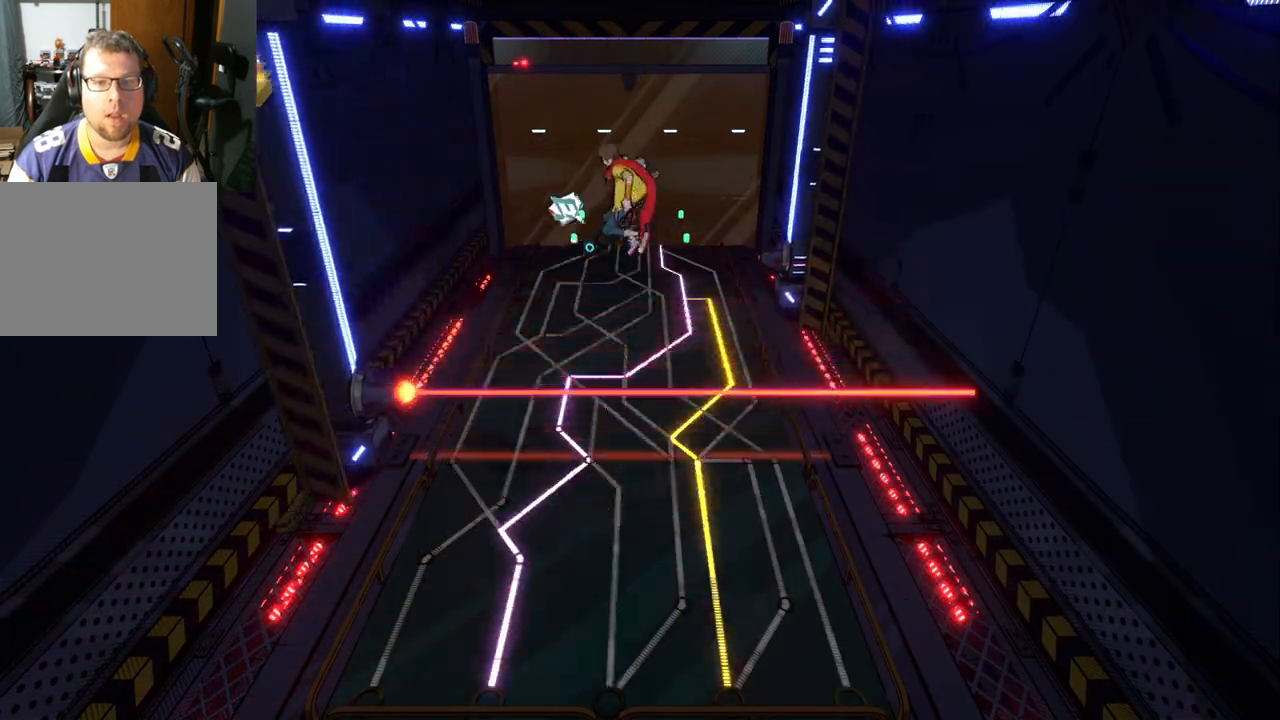
{"buttons": [], "left_stick": "center", "right_stick": "center", "events": [[150, "A", "down"], [400, "A", "up"]]}
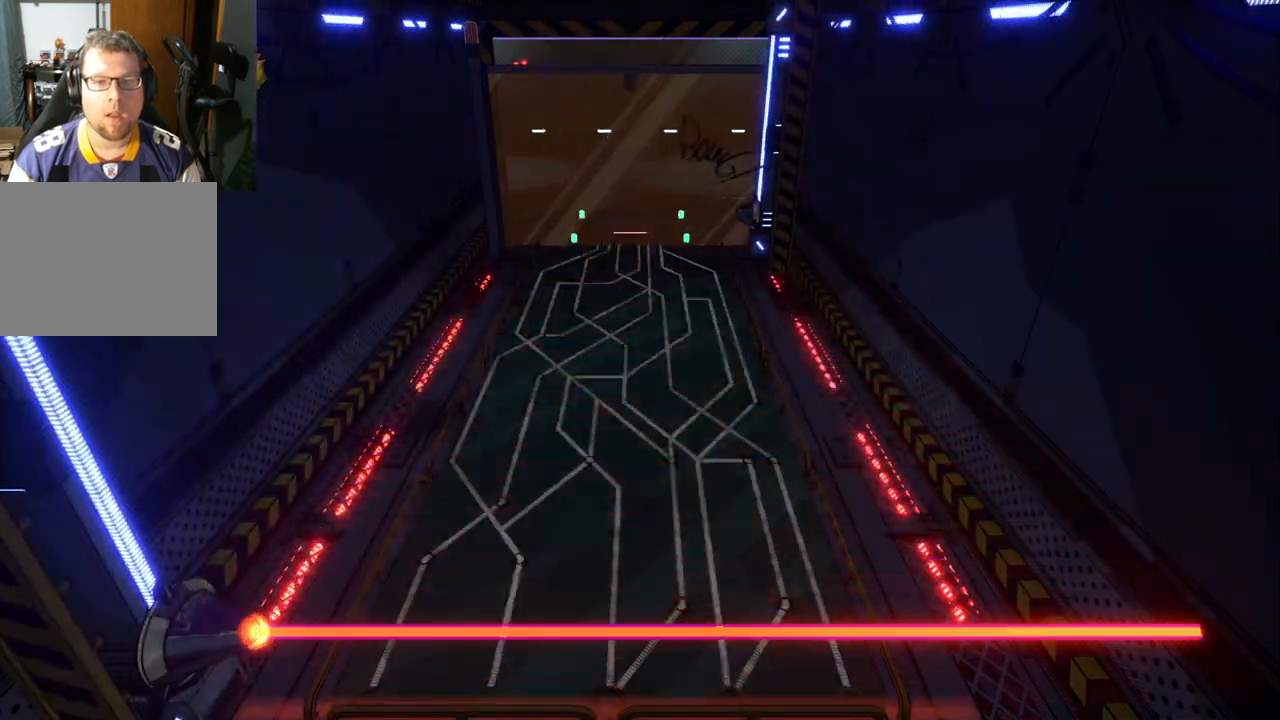
{"buttons": [], "left_stick": "center", "right_stick": "center", "events": []}
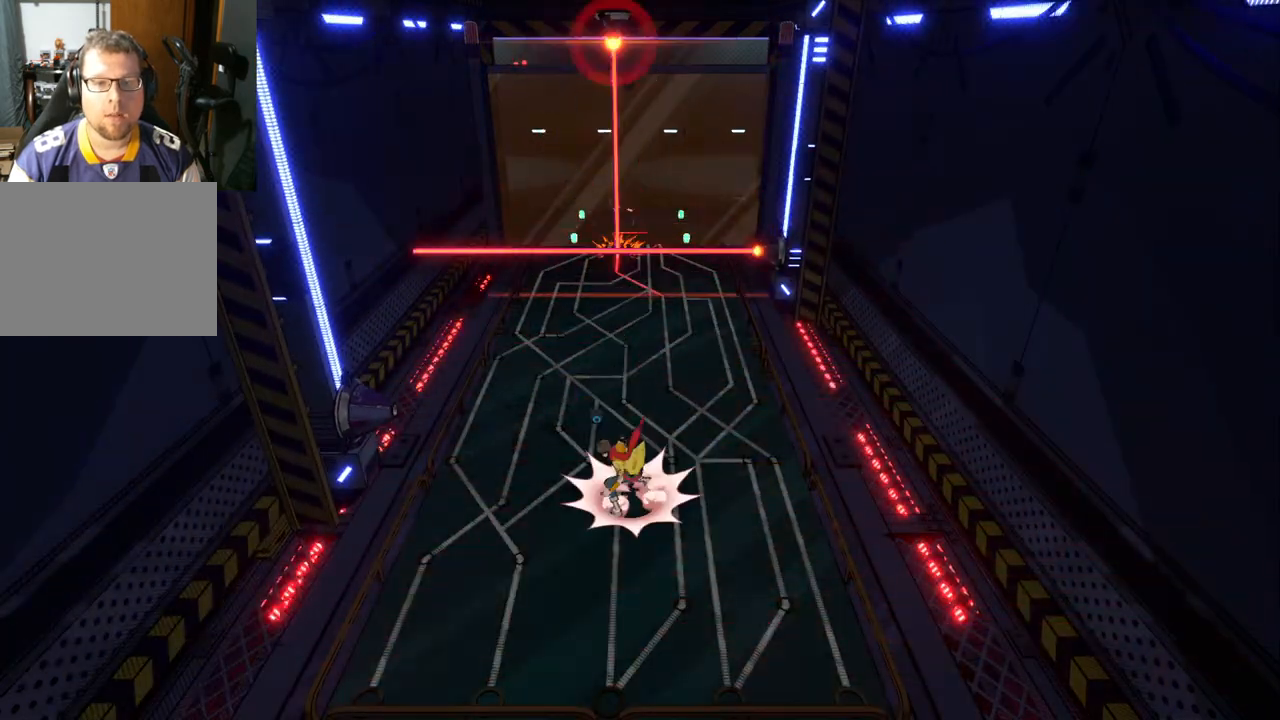
{"buttons": [], "left_stick": "center", "right_stick": "center", "events": []}
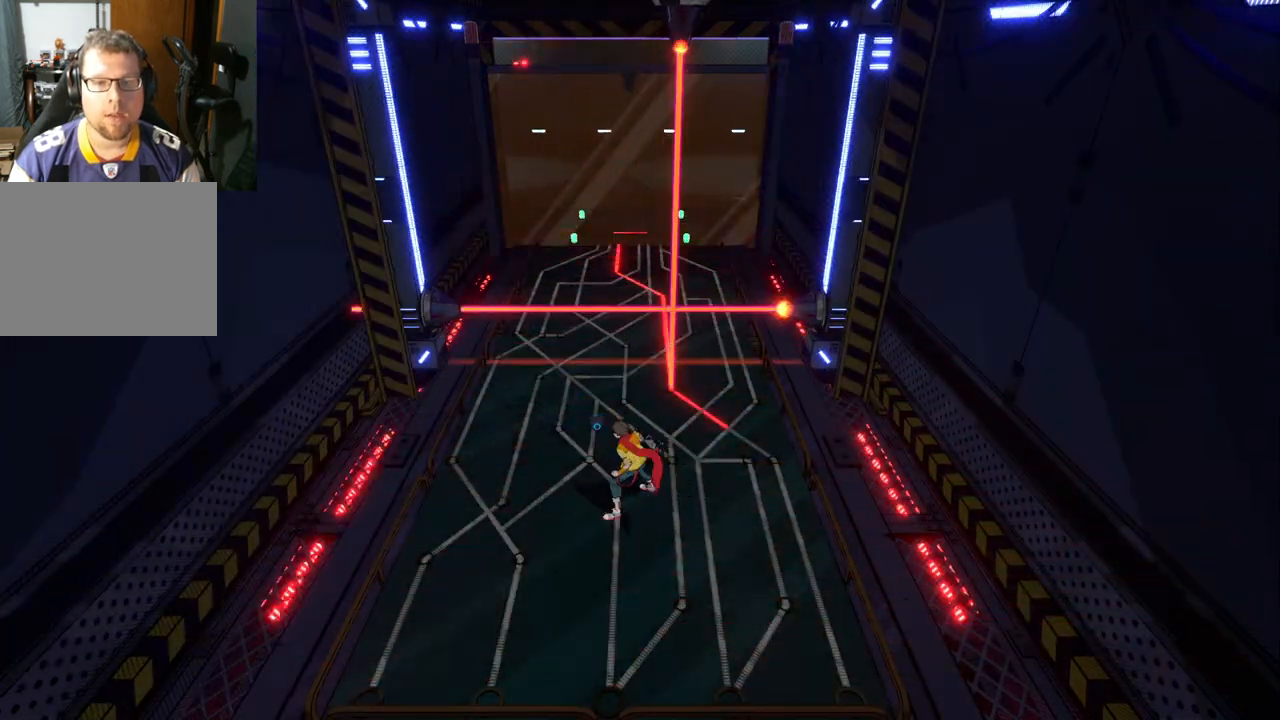
{"buttons": [], "left_stick": "center", "right_stick": "center", "events": [[83, "A", "down"], [333, "A", "up"]]}
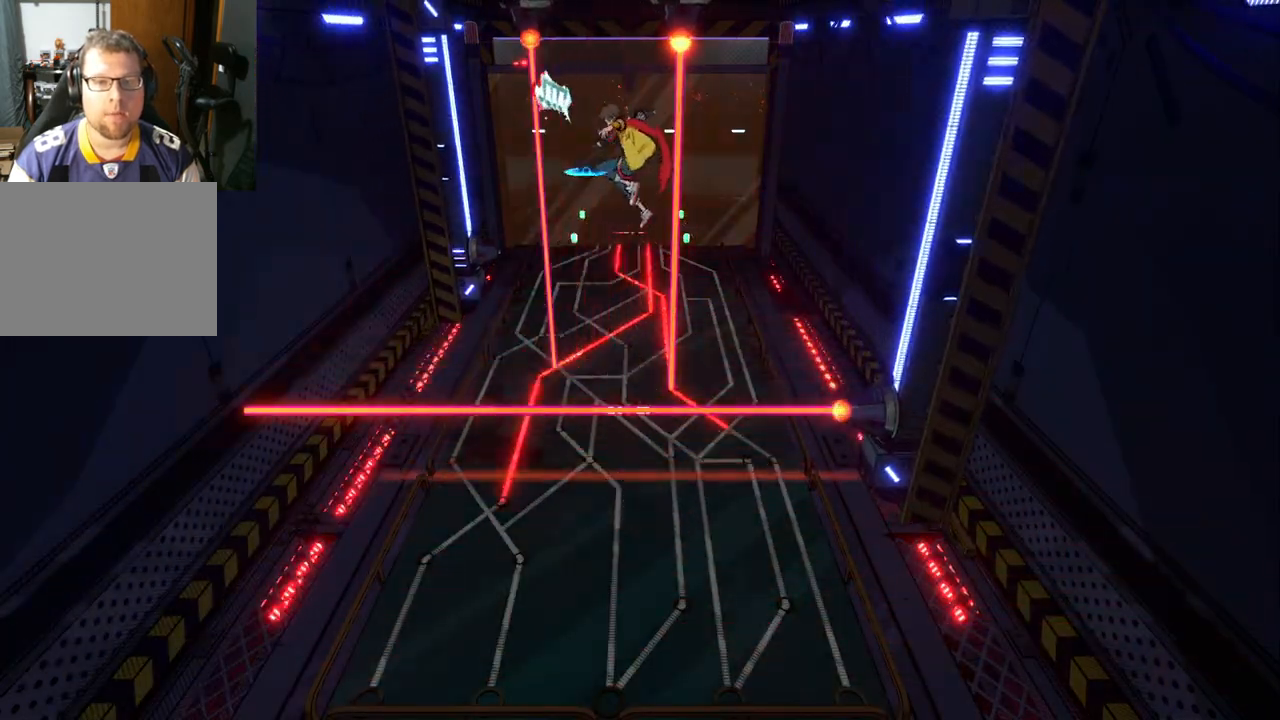
{"buttons": [], "left_stick": "center", "right_stick": "center", "events": [[33, "A", "down"], [250, "A", "up"]]}